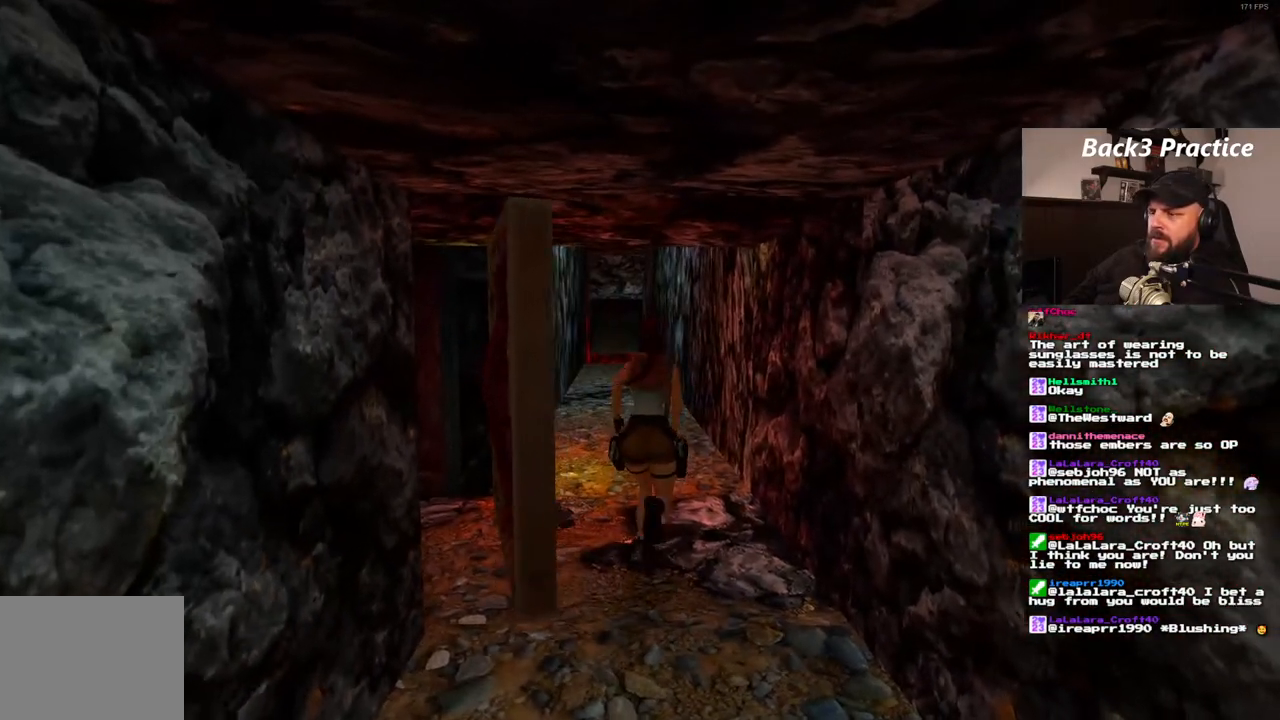
Gameplay with a controller (PlayStation layout); each line is a JSON object with the inputs held at the frame after it (dt_ms = milliseconds from this image to that frame). "events" lists button and stick changes between this image and that frame as [ms after this image, input, new state], when the widget could be followed in between. Not read: HOME L3 R3.
{"dt_ms": 500, "buttons": ["SQUARE", "DPAD_UP"], "left_stick": "center", "right_stick": "center", "events": [[267, "DPAD_LEFT", "up"]]}
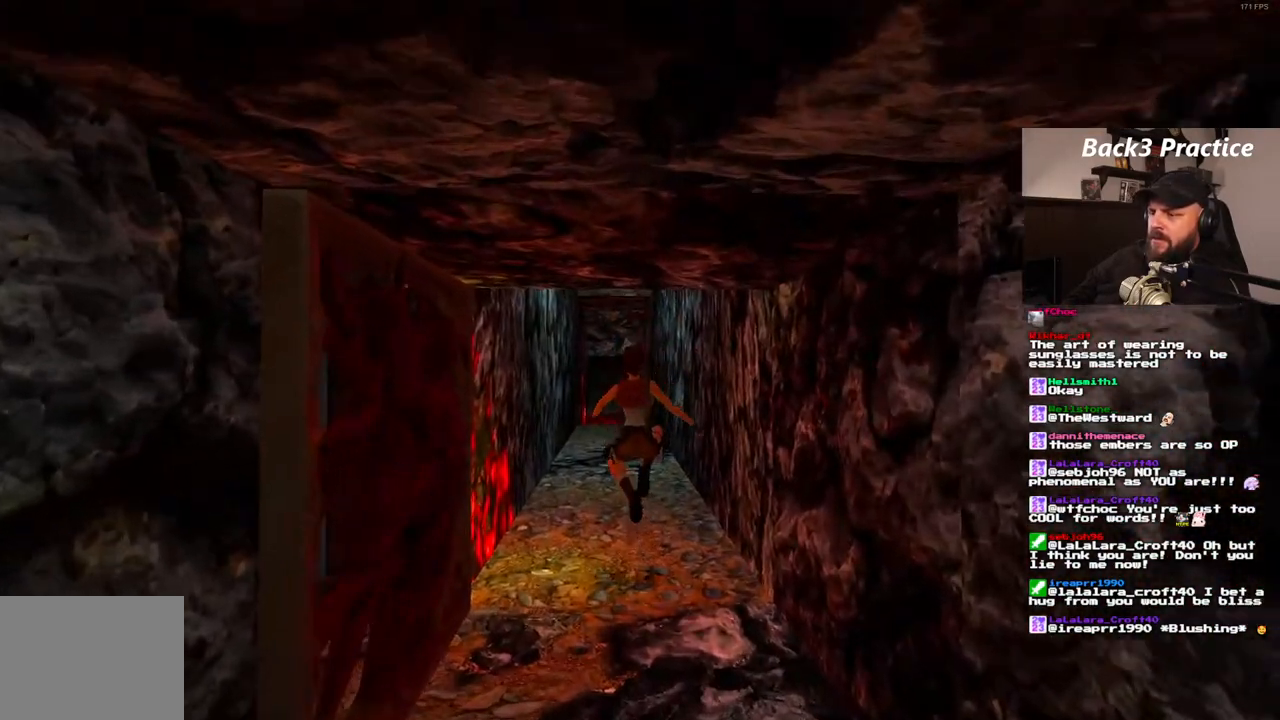
{"dt_ms": 500, "buttons": ["SQUARE", "DPAD_UP"], "left_stick": "center", "right_stick": "center", "events": []}
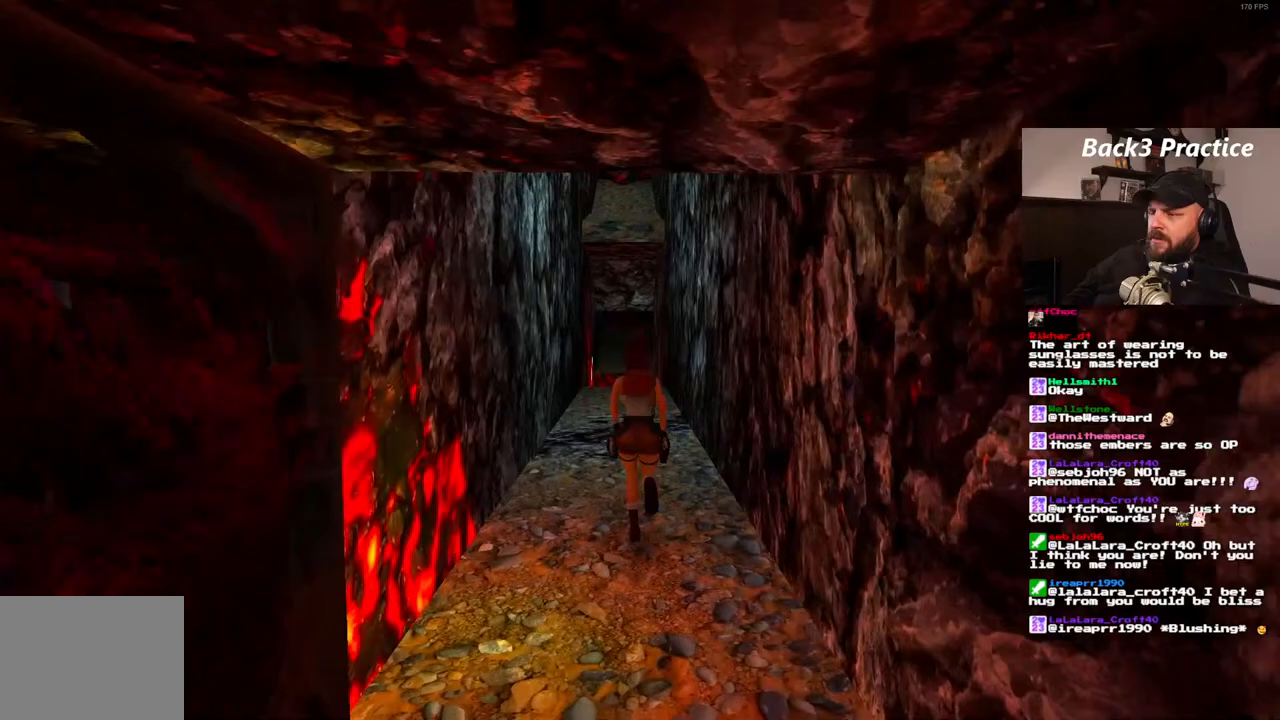
{"dt_ms": 500, "buttons": ["SQUARE"], "left_stick": "center", "right_stick": "center"}
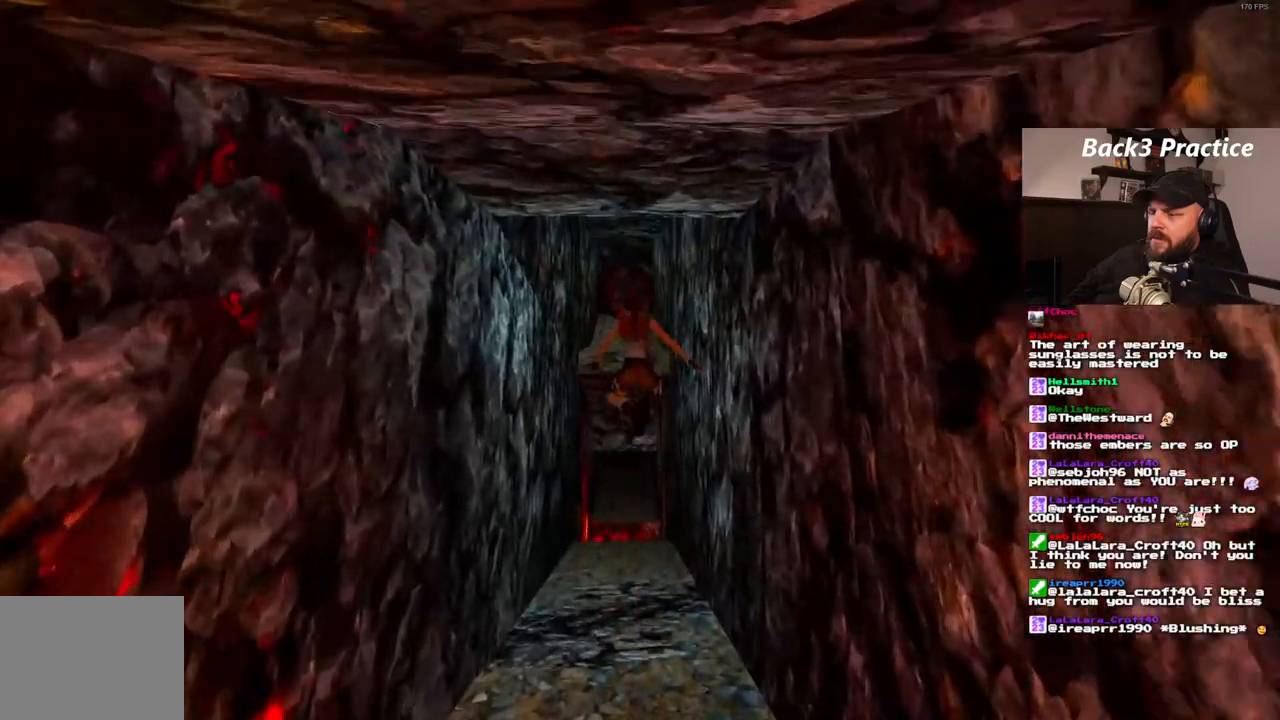
{"dt_ms": 500, "buttons": ["DPAD_UP"], "left_stick": "center", "right_stick": "center", "events": [[50, "DPAD_UP", "down"], [383, "SQUARE", "up"]]}
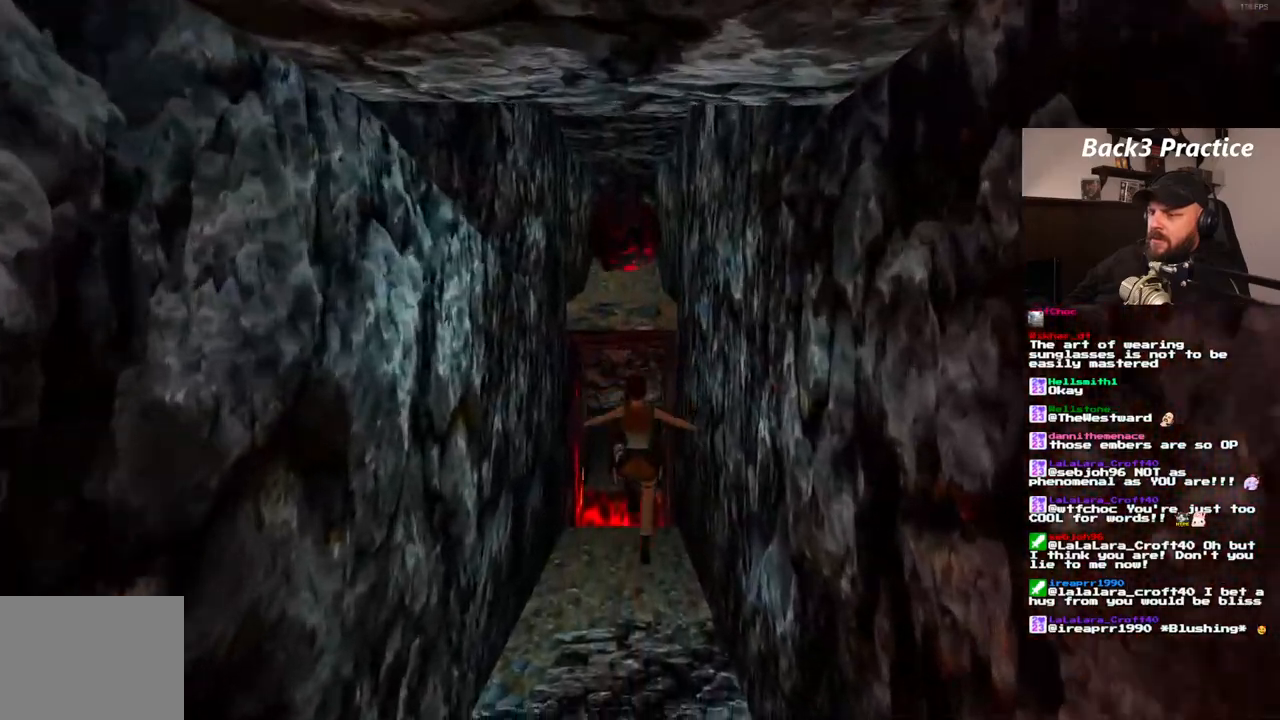
{"dt_ms": 500, "buttons": ["DPAD_UP"], "left_stick": "center", "right_stick": "center", "events": []}
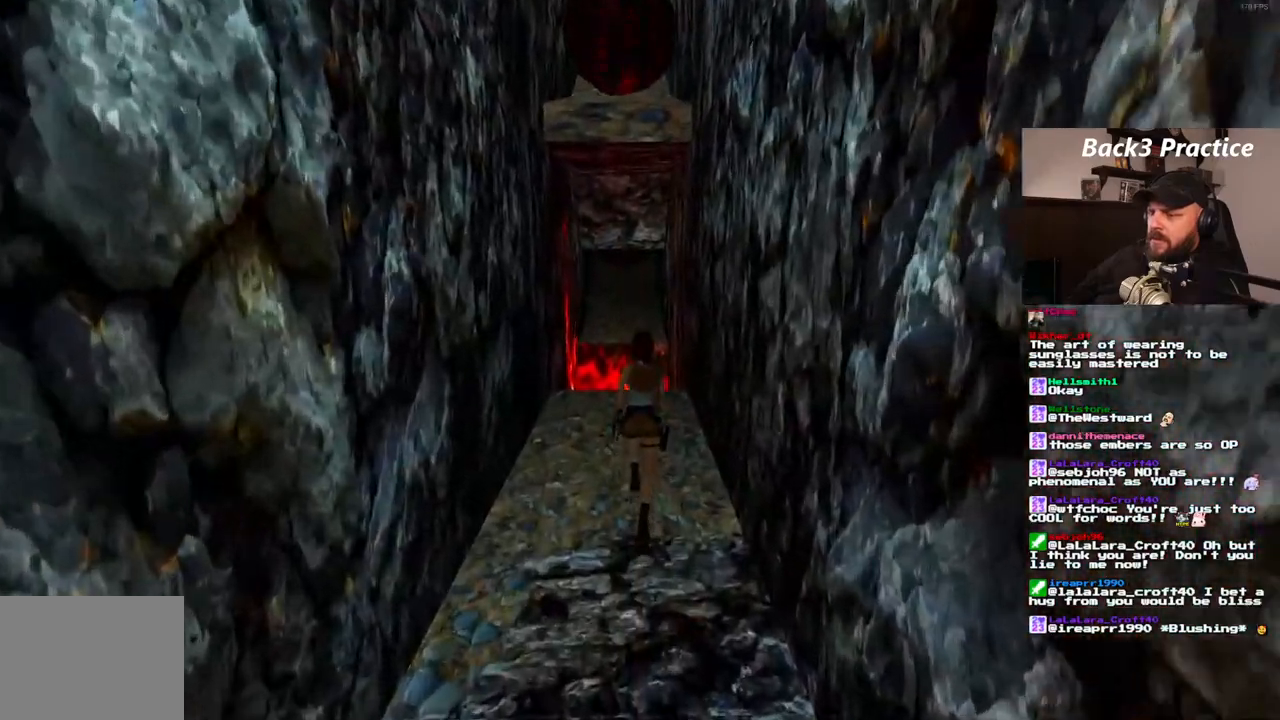
{"dt_ms": 500, "buttons": ["DPAD_UP", "DPAD_RIGHT"], "left_stick": "center", "right_stick": "center", "events": [[50, "DPAD_LEFT", "down"], [150, "DPAD_LEFT", "up"], [467, "DPAD_RIGHT", "down"]]}
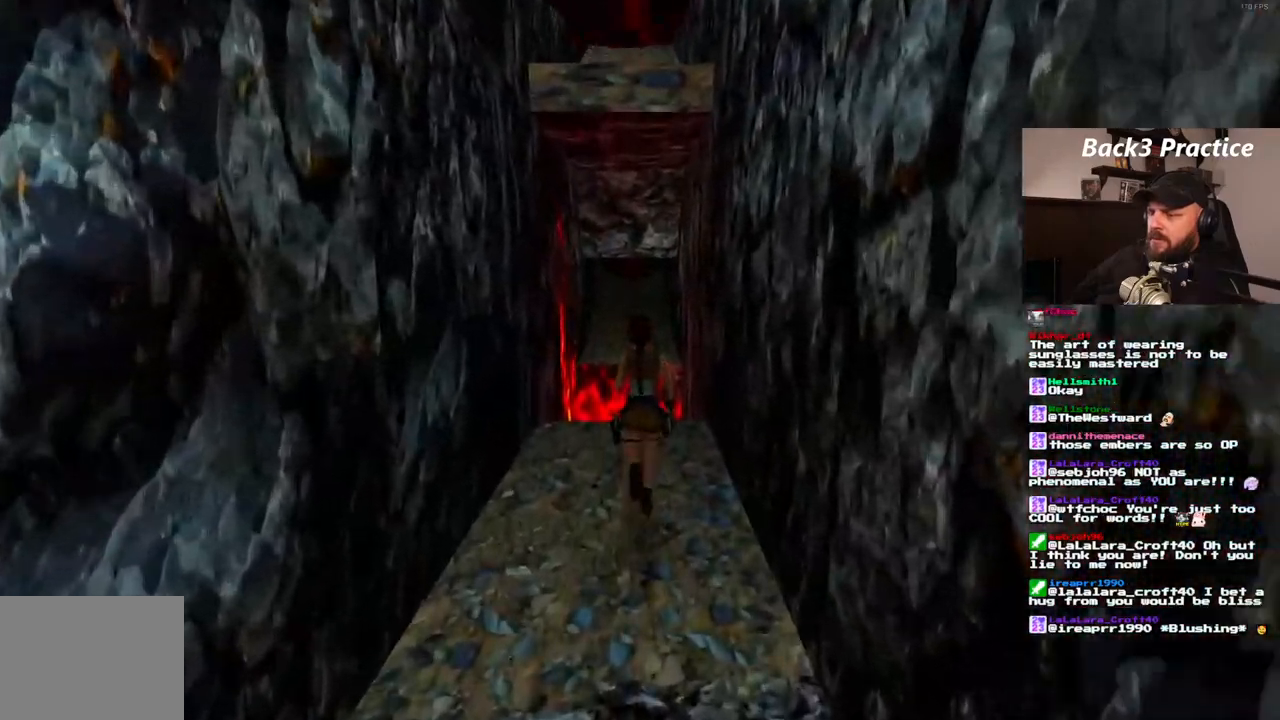
{"dt_ms": 500, "buttons": ["SQUARE", "DPAD_UP"], "left_stick": "center", "right_stick": "center", "events": [[83, "DPAD_RIGHT", "up"], [267, "SQUARE", "down"]]}
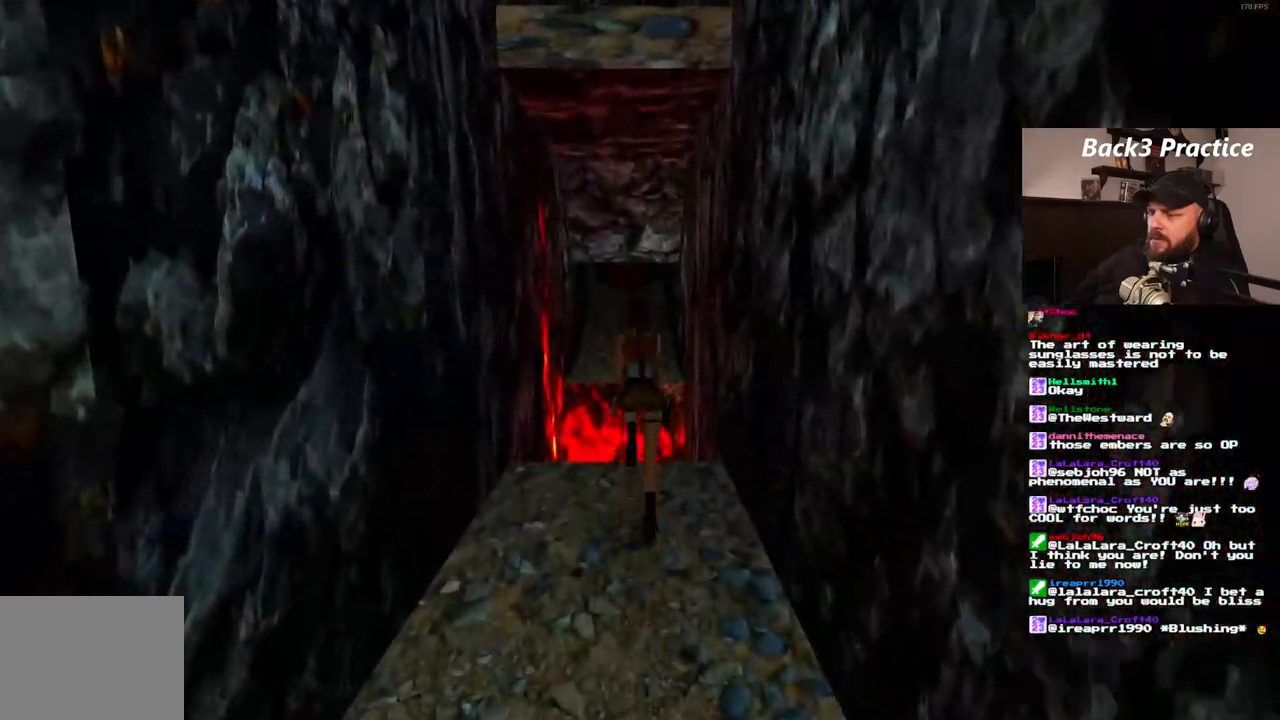
{"dt_ms": 500, "buttons": ["CROSS"], "left_stick": "center", "right_stick": "center", "events": [[83, "DPAD_UP", "up"], [83, "SQUARE", "up"], [250, "CROSS", "down"]]}
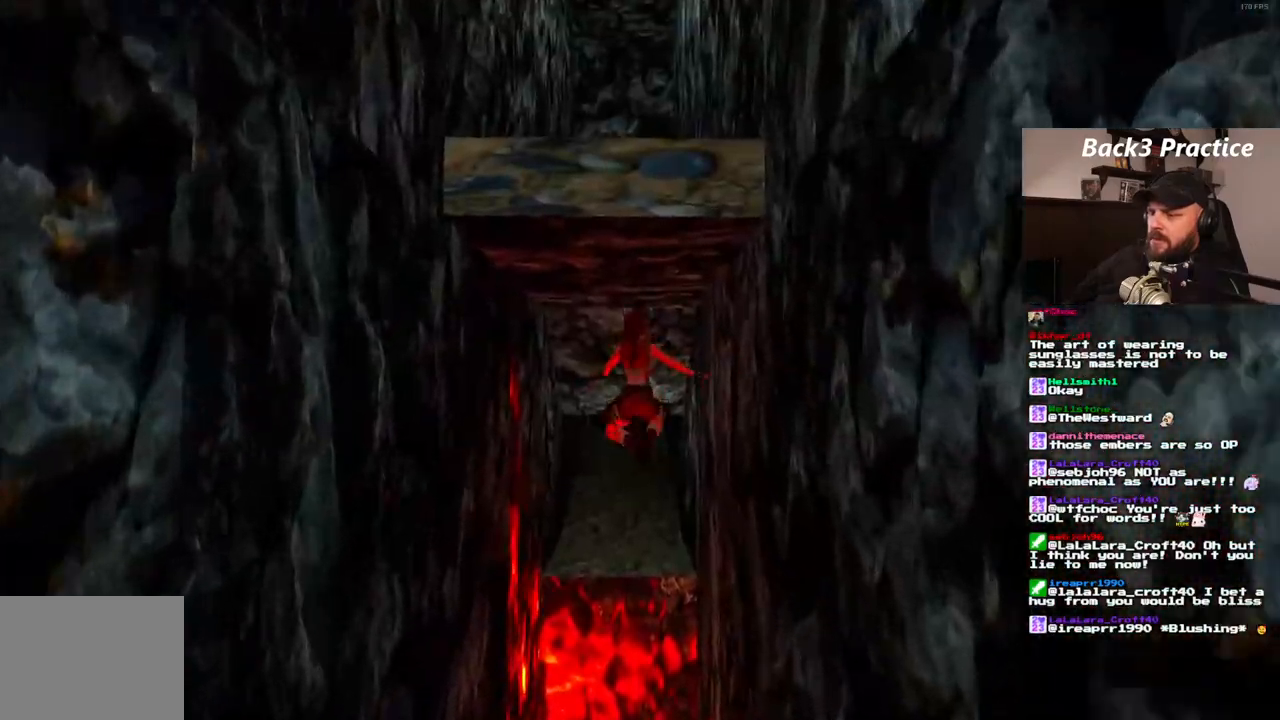
{"dt_ms": 500, "buttons": ["CROSS"], "left_stick": "center", "right_stick": "center", "events": []}
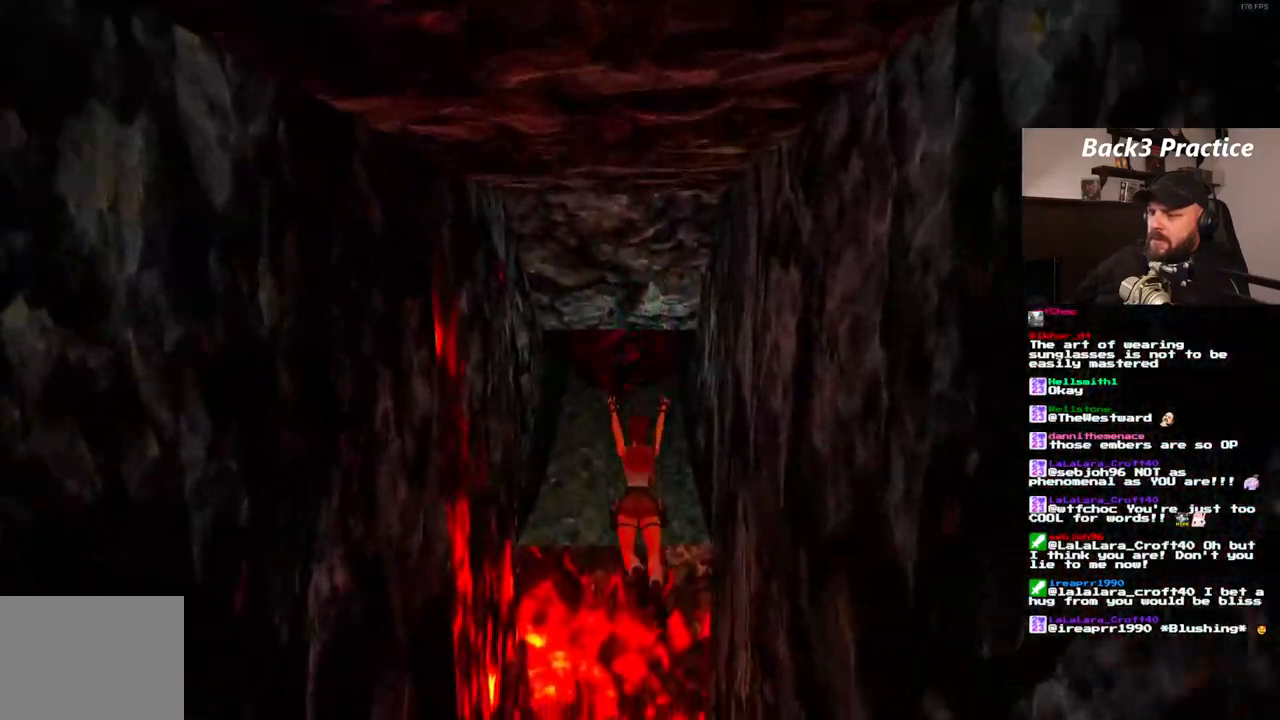
{"dt_ms": 500, "buttons": ["CROSS"], "left_stick": "center", "right_stick": "center", "events": []}
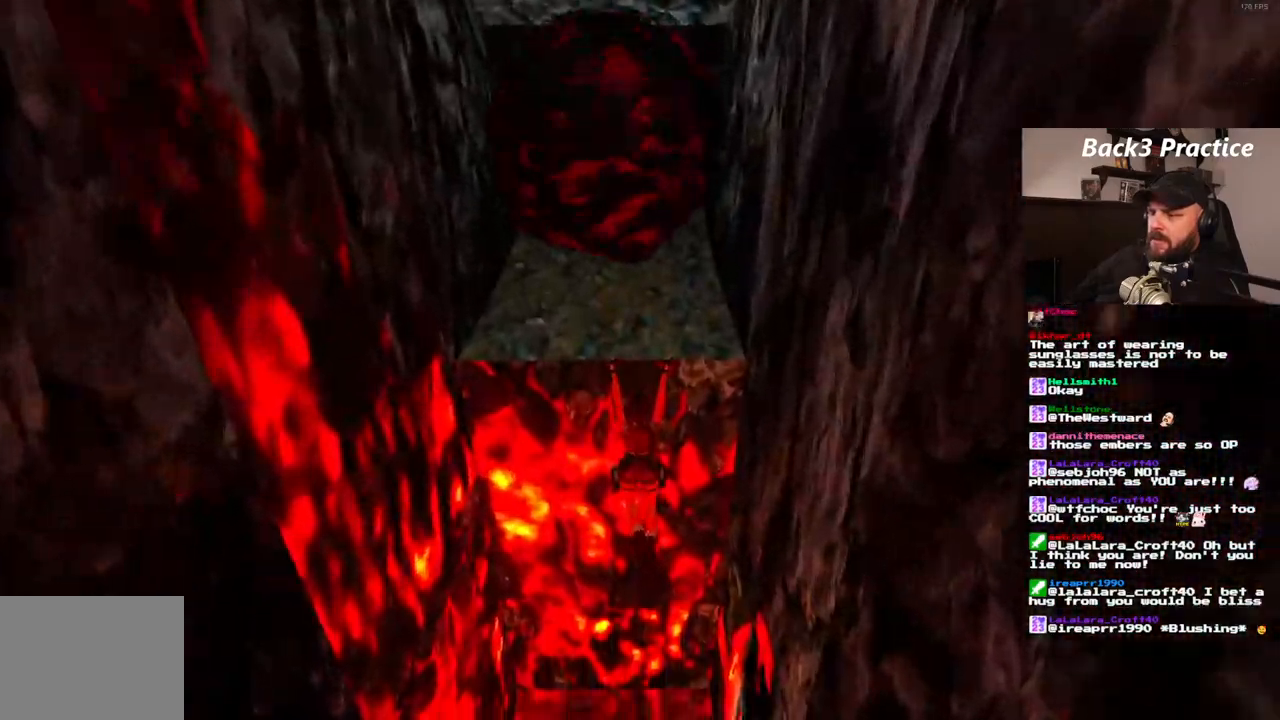
{"dt_ms": 500, "buttons": ["CROSS"], "left_stick": "center", "right_stick": "center", "events": []}
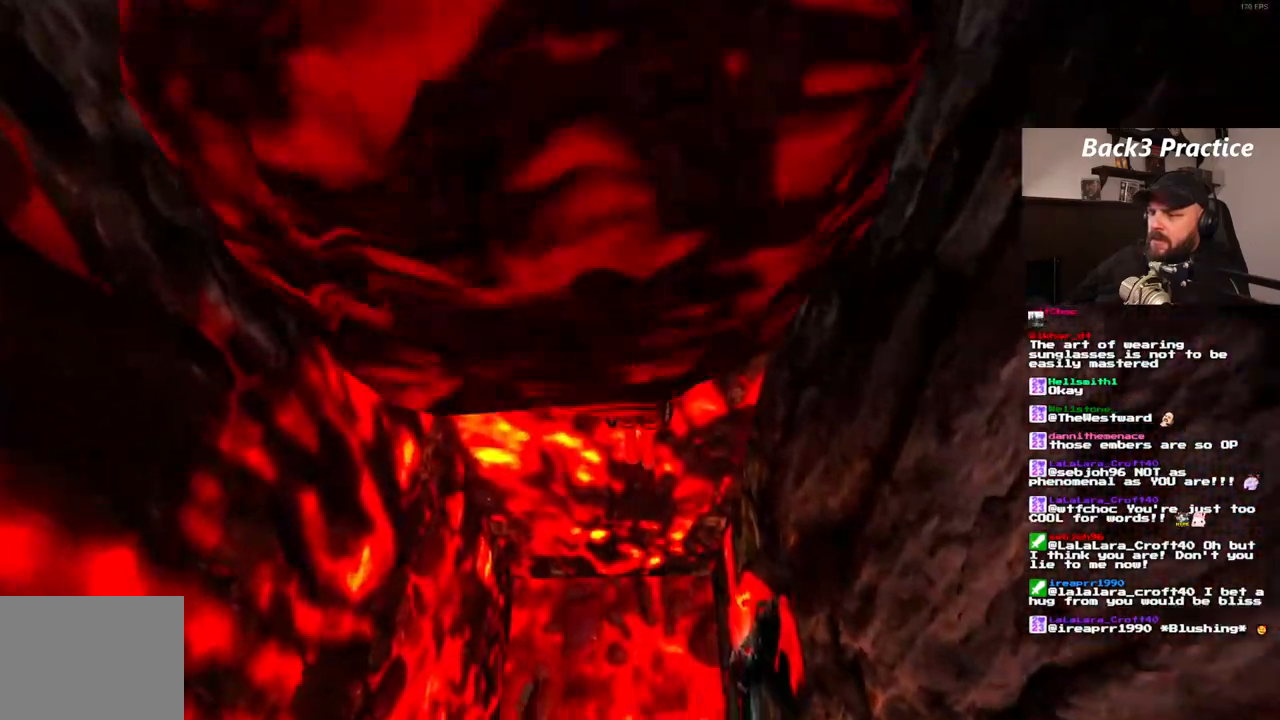
{"dt_ms": 500, "buttons": ["CROSS"], "left_stick": "center", "right_stick": "center", "events": [[350, "DPAD_UP", "down"], [483, "DPAD_UP", "up"]]}
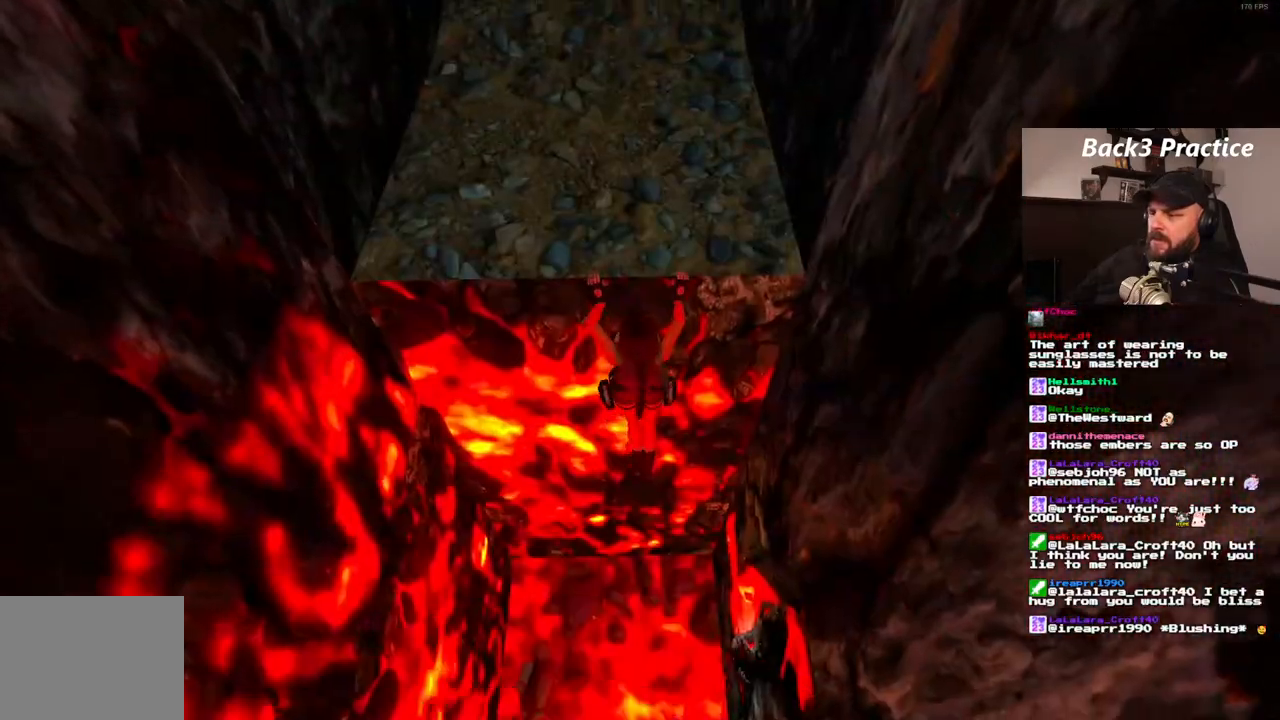
{"dt_ms": 500, "buttons": [], "left_stick": "center", "right_stick": "center", "events": [[217, "CROSS", "up"]]}
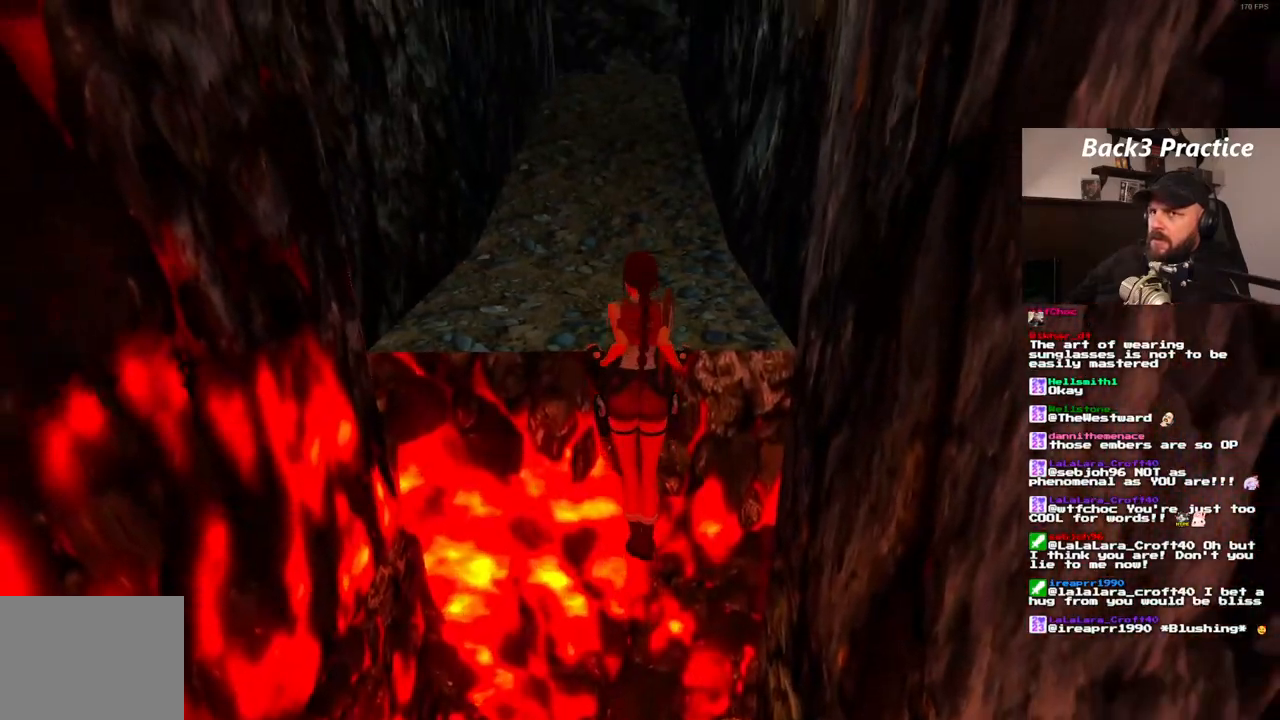
{"dt_ms": 500, "buttons": [], "left_stick": "center", "right_stick": "center", "events": []}
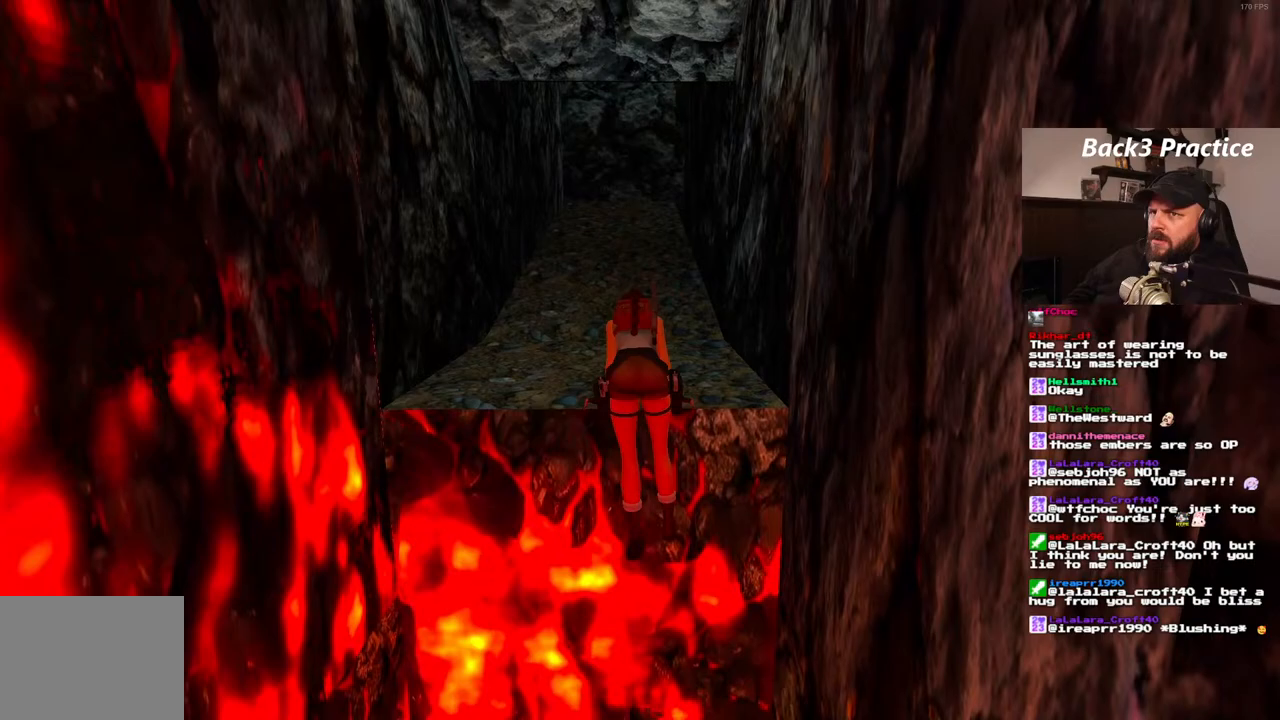
{"dt_ms": 500, "buttons": ["DPAD_UP"], "left_stick": "center", "right_stick": "center", "events": [[350, "DPAD_UP", "down"]]}
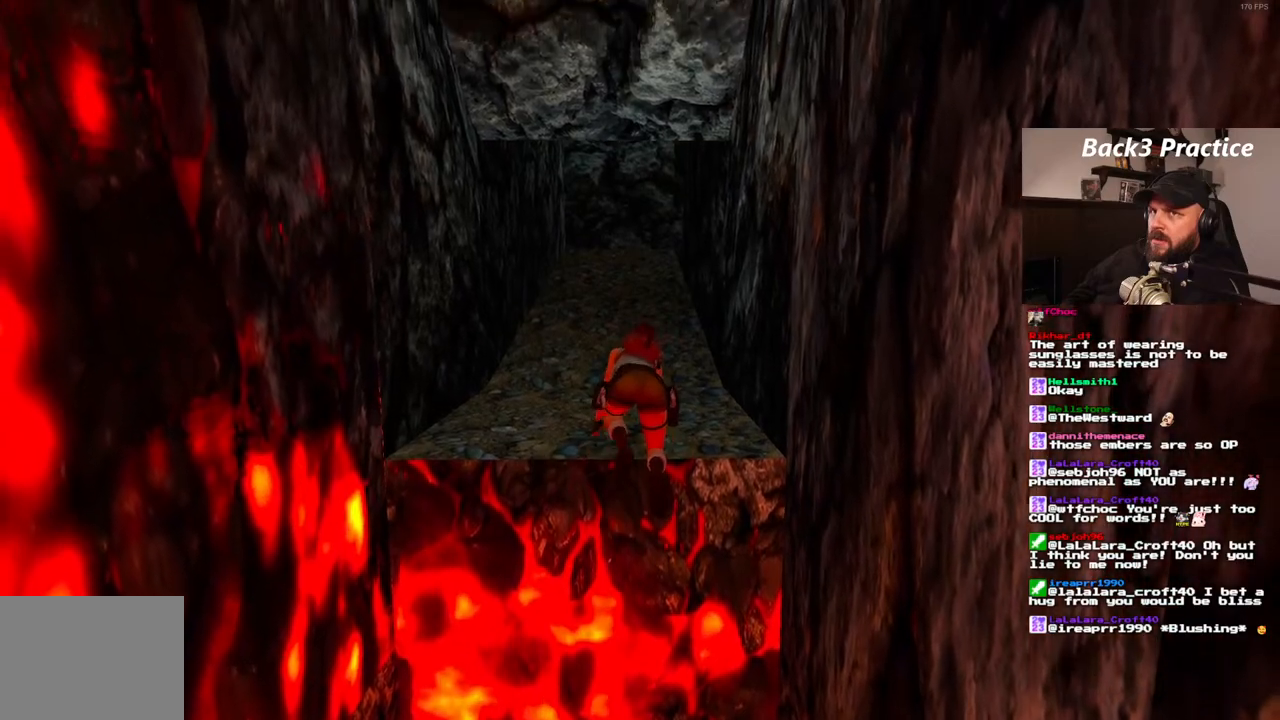
{"dt_ms": 500, "buttons": [], "left_stick": "center", "right_stick": "center", "events": [[267, "DPAD_UP", "up"]]}
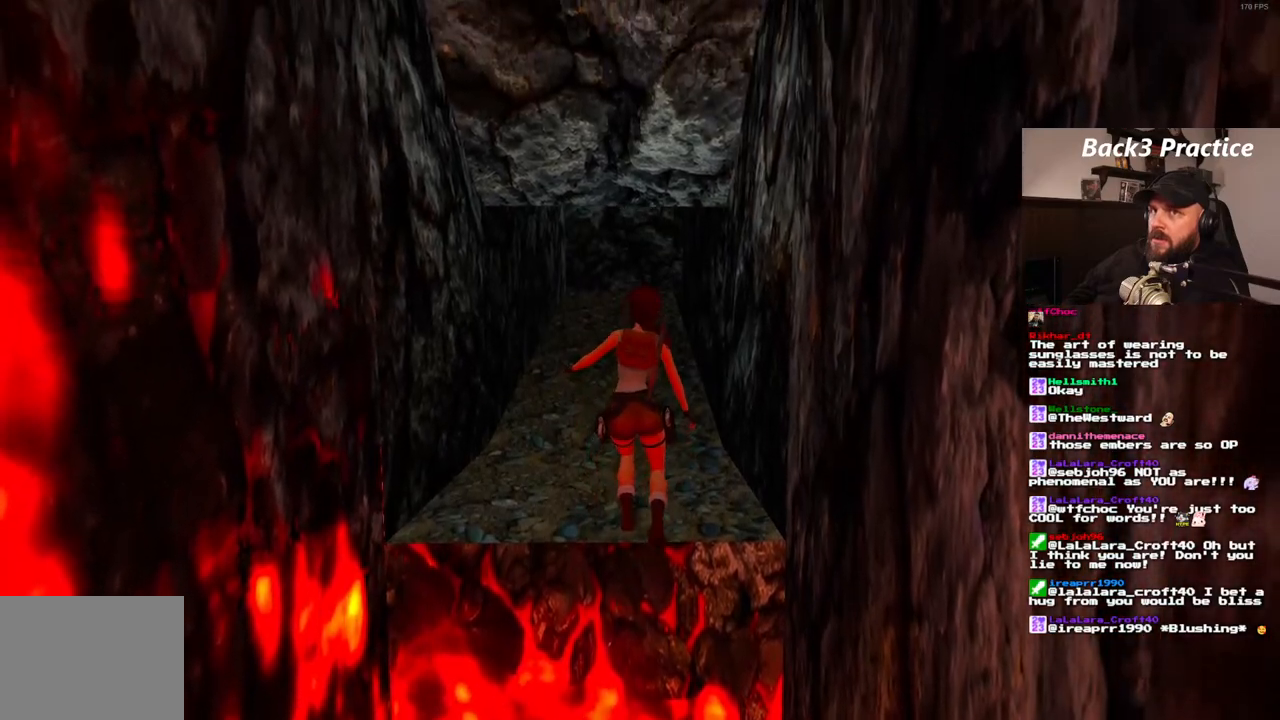
{"dt_ms": 500, "buttons": ["DPAD_UP", "DPAD_LEFT"], "left_stick": "center", "right_stick": "center", "events": [[17, "DPAD_UP", "down"], [433, "DPAD_LEFT", "down"]]}
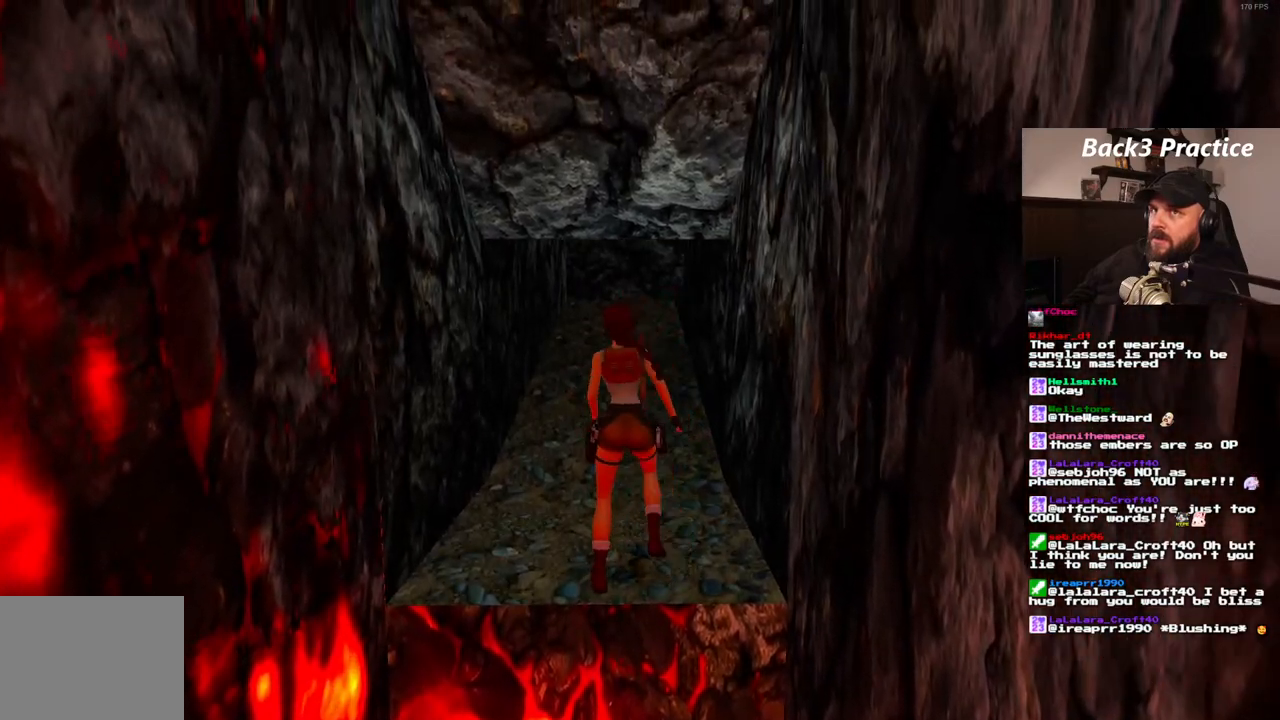
{"dt_ms": 500, "buttons": ["SQUARE", "DPAD_UP", "DPAD_RIGHT"], "left_stick": "center", "right_stick": "center", "events": [[133, "DPAD_LEFT", "up"], [200, "SQUARE", "down"], [467, "DPAD_RIGHT", "down"]]}
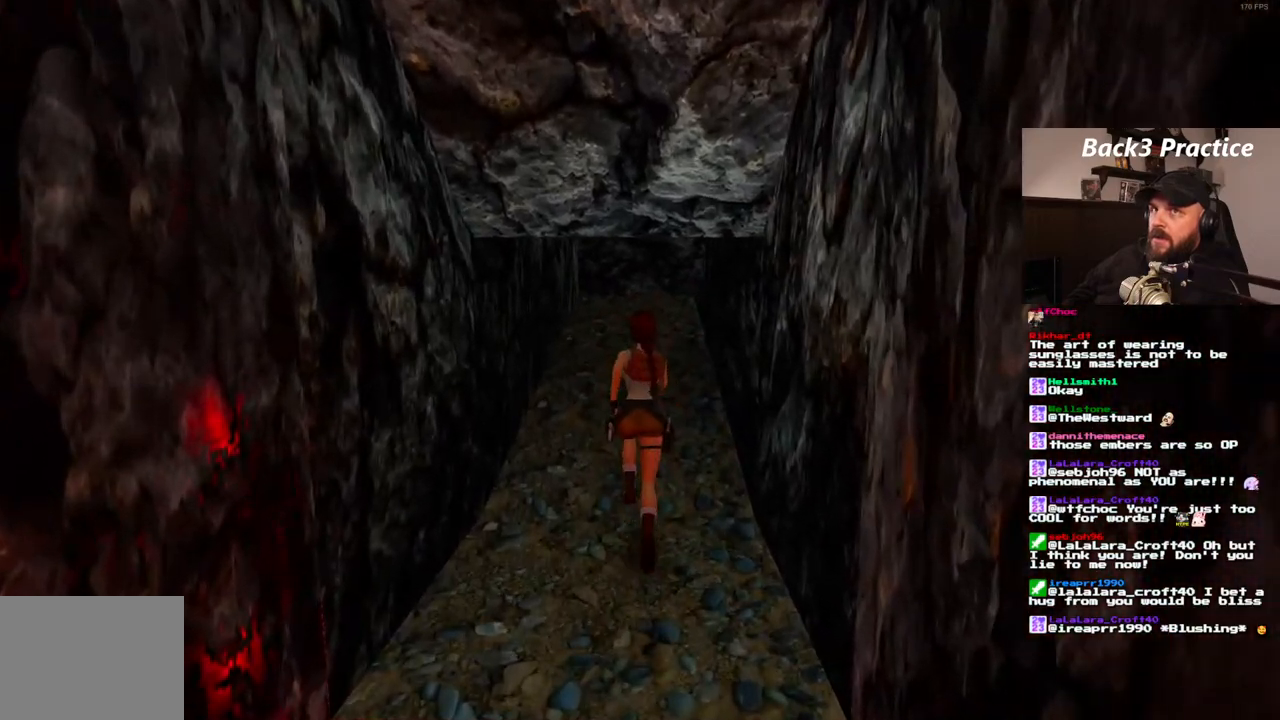
{"dt_ms": 500, "buttons": ["SQUARE", "DPAD_UP"], "left_stick": "center", "right_stick": "center", "events": [[167, "DPAD_RIGHT", "up"]]}
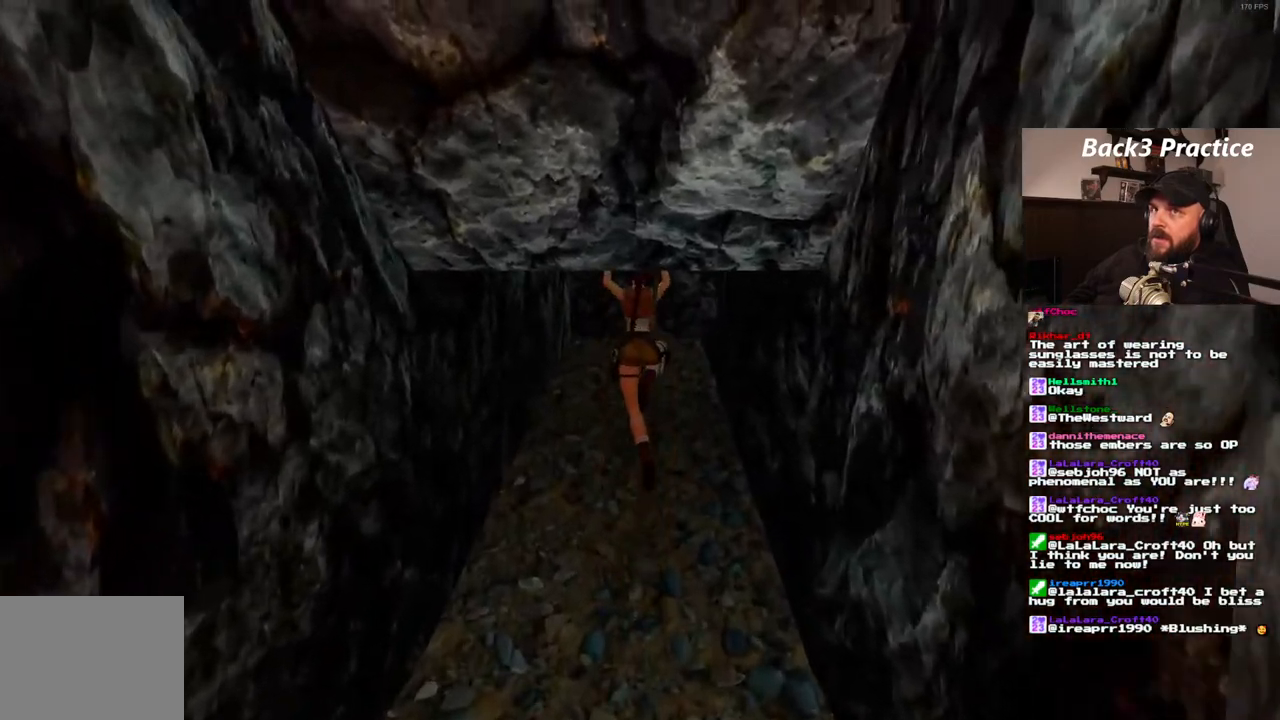
{"dt_ms": 500, "buttons": ["DPAD_UP", "DPAD_RIGHT"], "left_stick": "center", "right_stick": "center", "events": [[83, "SQUARE", "up"], [100, "DPAD_RIGHT", "down"], [300, "DPAD_RIGHT", "up"], [350, "DPAD_RIGHT", "down"]]}
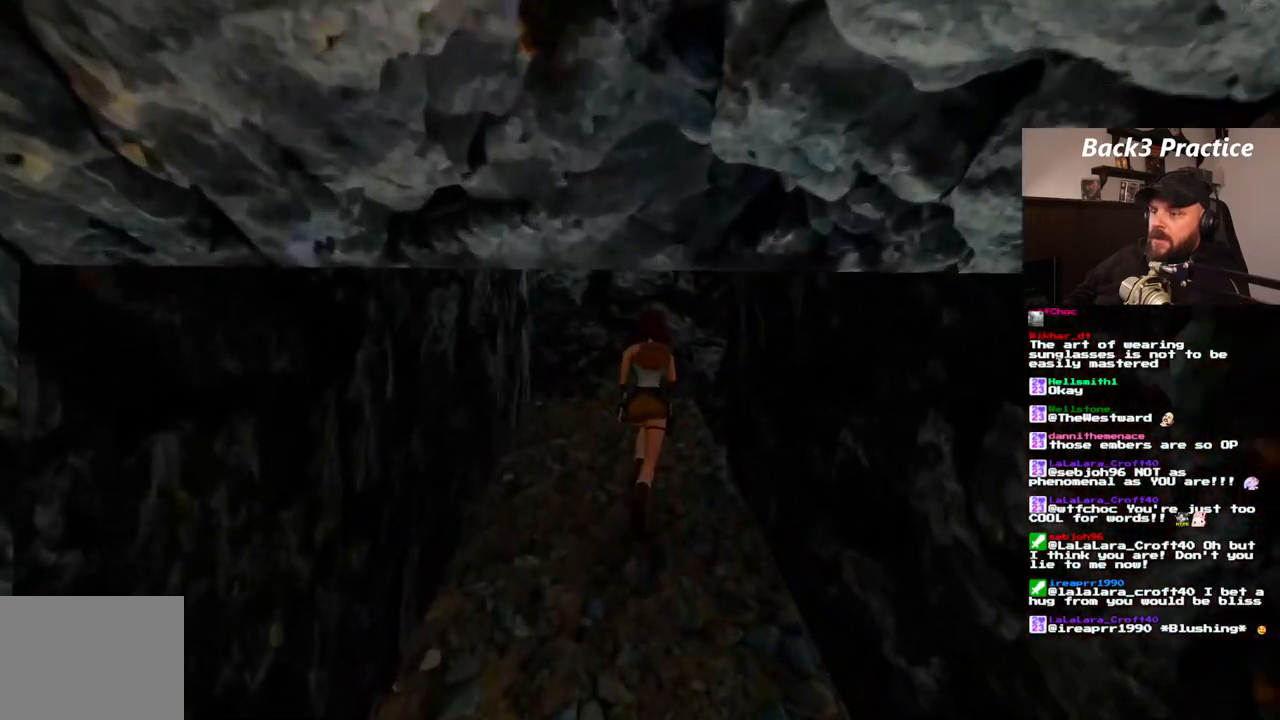
{"dt_ms": 500, "buttons": ["DPAD_UP", "DPAD_RIGHT"], "left_stick": "center", "right_stick": "center", "events": [[17, "DPAD_RIGHT", "up"], [267, "DPAD_RIGHT", "down"]]}
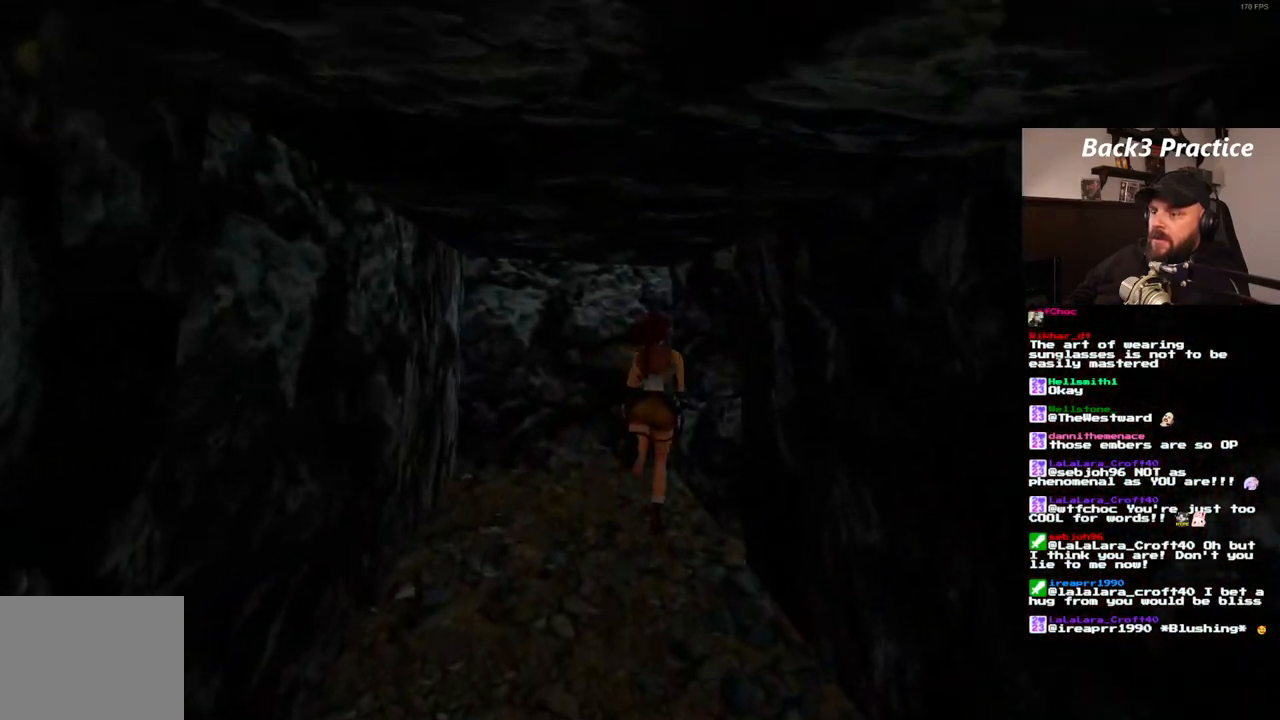
{"dt_ms": 500, "buttons": ["DPAD_UP", "DPAD_RIGHT"], "left_stick": "center", "right_stick": "center", "events": []}
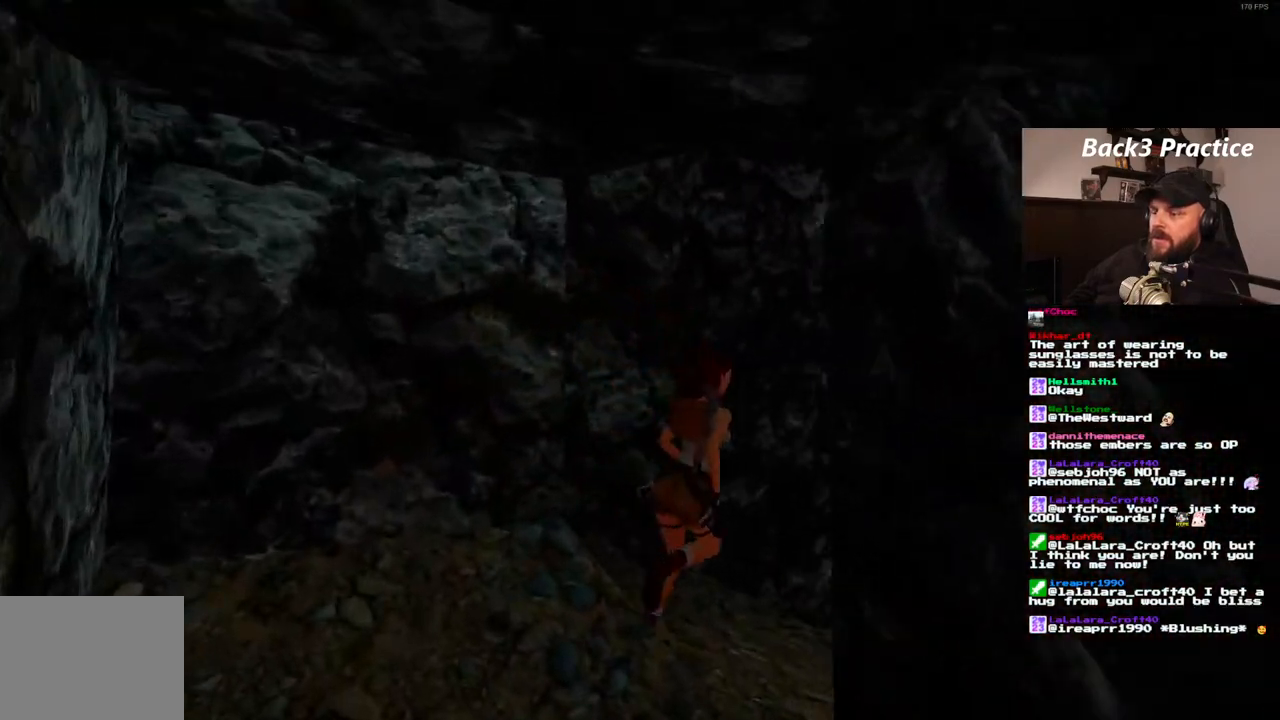
{"dt_ms": 1000, "buttons": ["DPAD_UP"], "left_stick": "center", "right_stick": "center", "events": [[150, "DPAD_RIGHT", "up"], [383, "DPAD_LEFT", "down"], [933, "DPAD_LEFT", "up"]]}